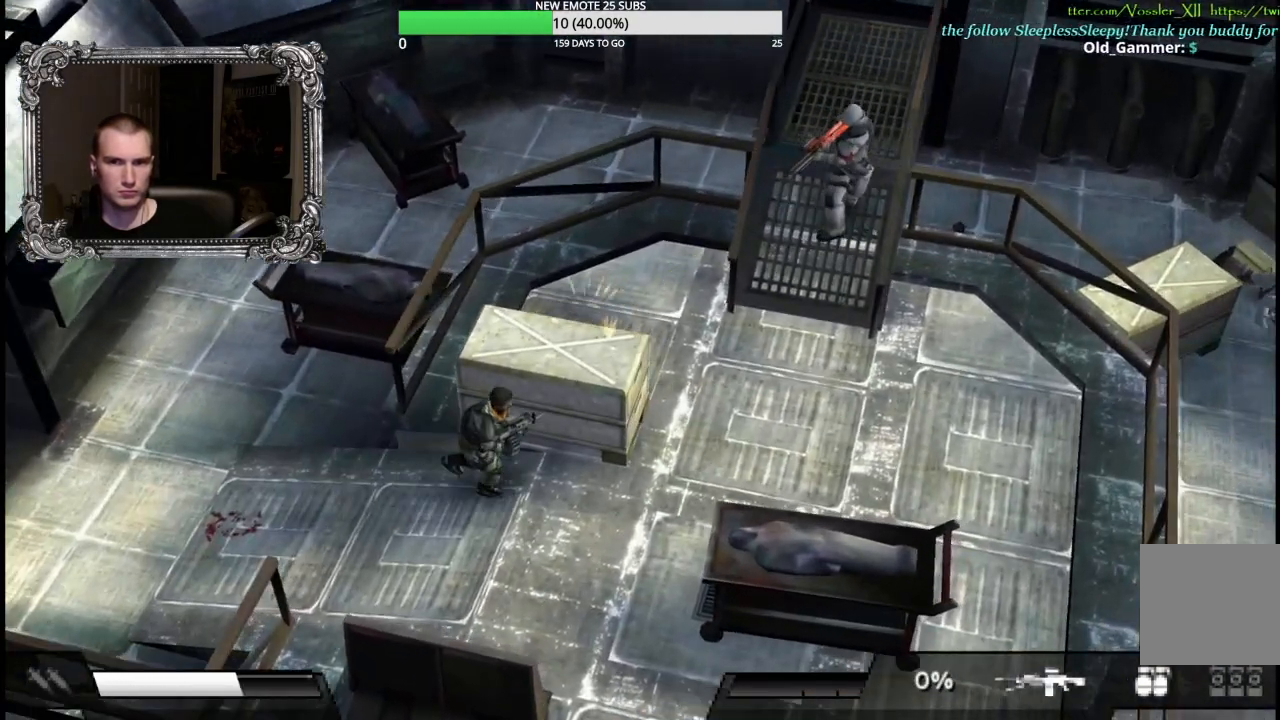
Gameplay with a controller (Xbox layout); each line is a JSON object with the inputs held at the frame after it. "events" lists button and stick changes between this image and that frame as [ms after this image, input, new state], when the widget could be followed in between.
{"buttons": ["X", "L1"], "left_stick": "up-right", "right_stick": "center", "events": [[100, "X", "down"], [117, "left_stick", "up-right"], [367, "L1", "down"]]}
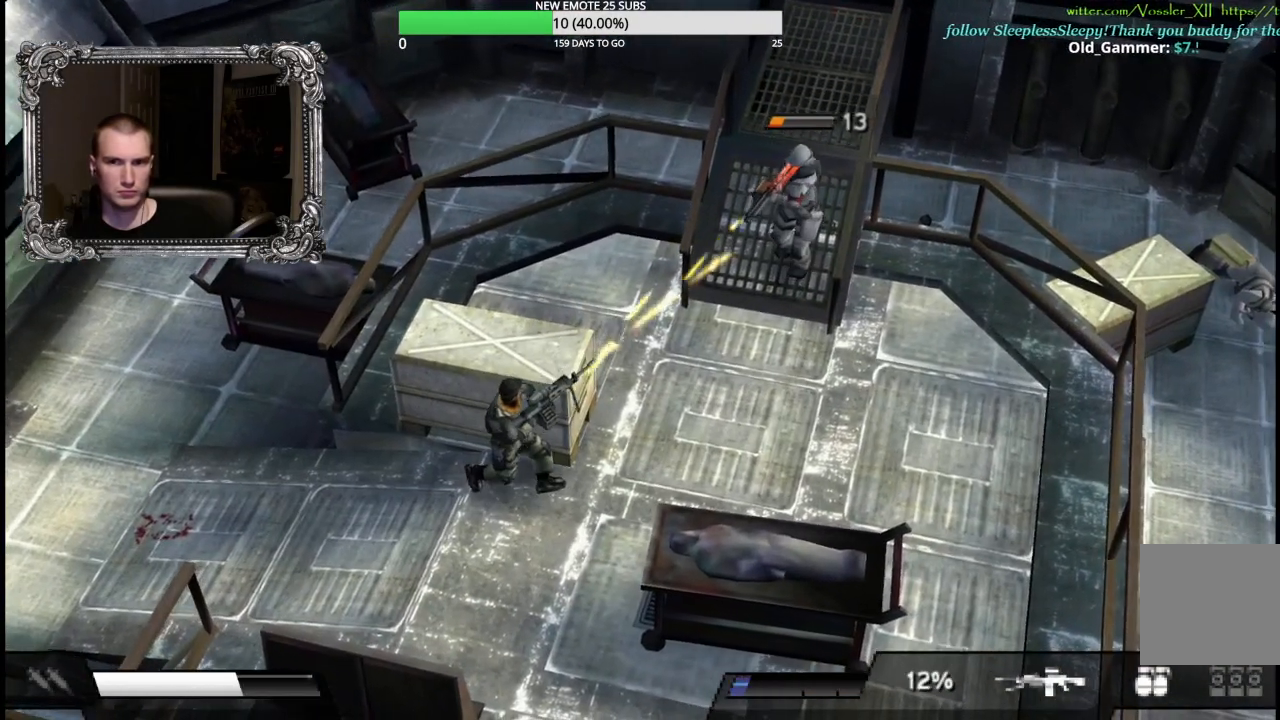
{"buttons": [], "left_stick": "down", "right_stick": "center", "events": [[183, "L1", "up"], [200, "left_stick", "down-right"], [217, "X", "up"], [300, "left_stick", "down"]]}
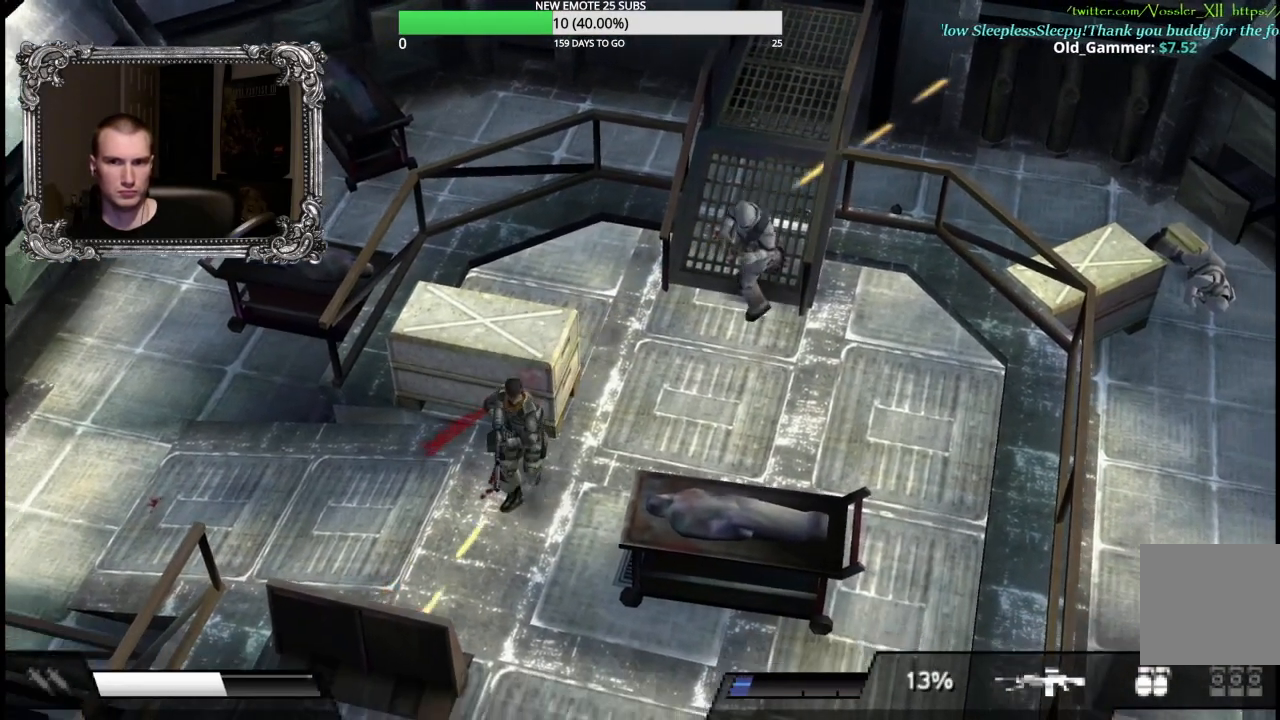
{"buttons": [], "left_stick": "down", "right_stick": "center", "events": [[50, "left_stick", "down-right"], [83, "R2", "down"], [133, "R2", "up"], [350, "left_stick", "down"]]}
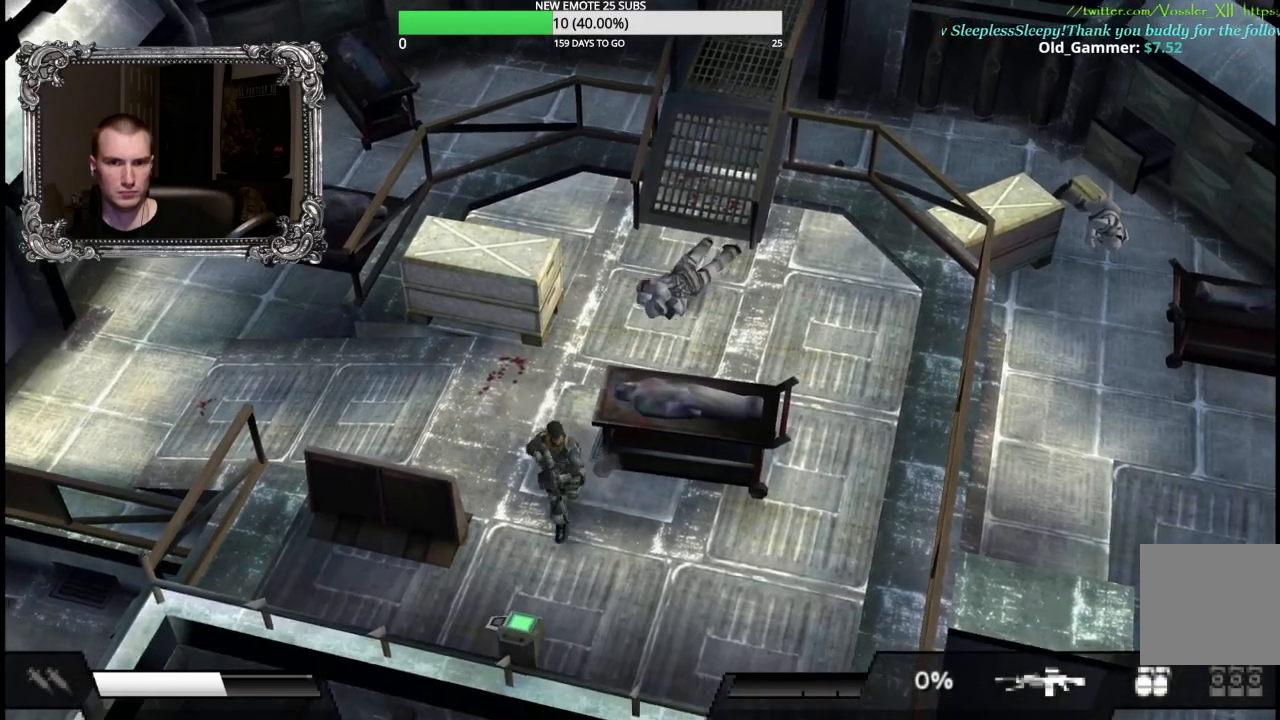
{"buttons": [], "left_stick": "down", "right_stick": "center", "events": [[367, "A", "down"], [483, "A", "up"]]}
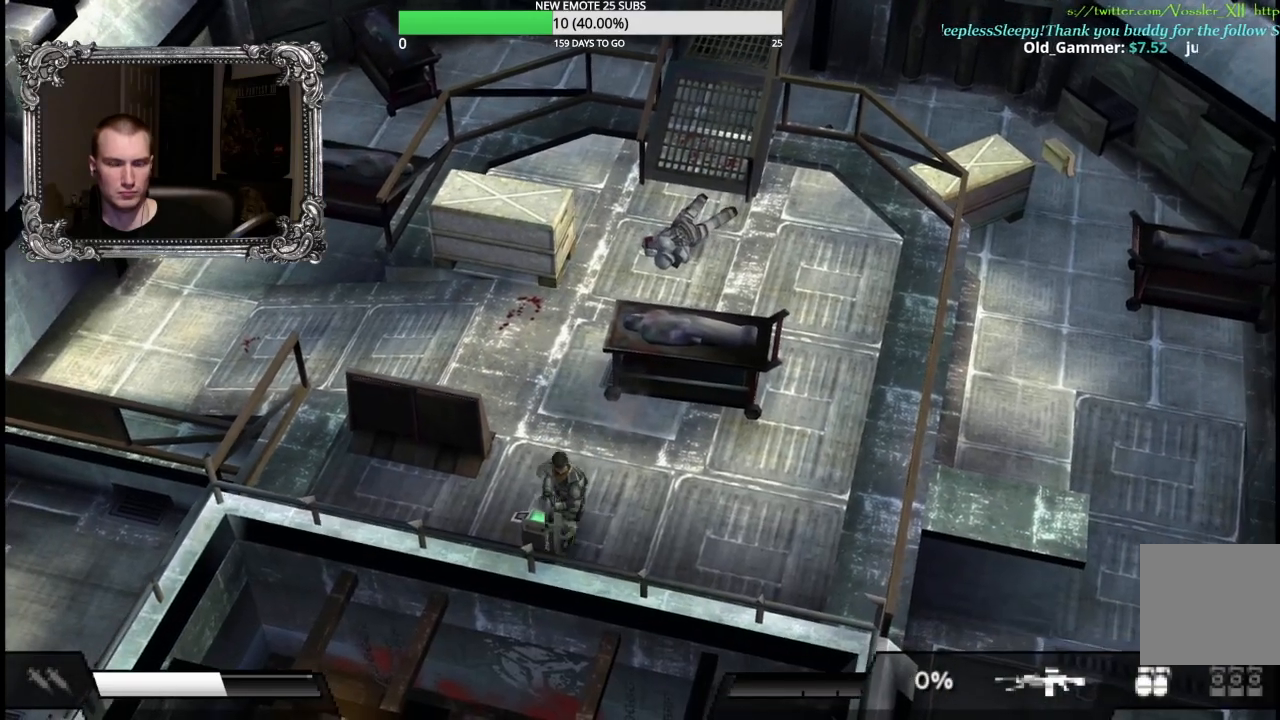
{"buttons": [], "left_stick": "center", "right_stick": "center", "events": [[100, "left_stick", "down-left"], [300, "left_stick", "center"]]}
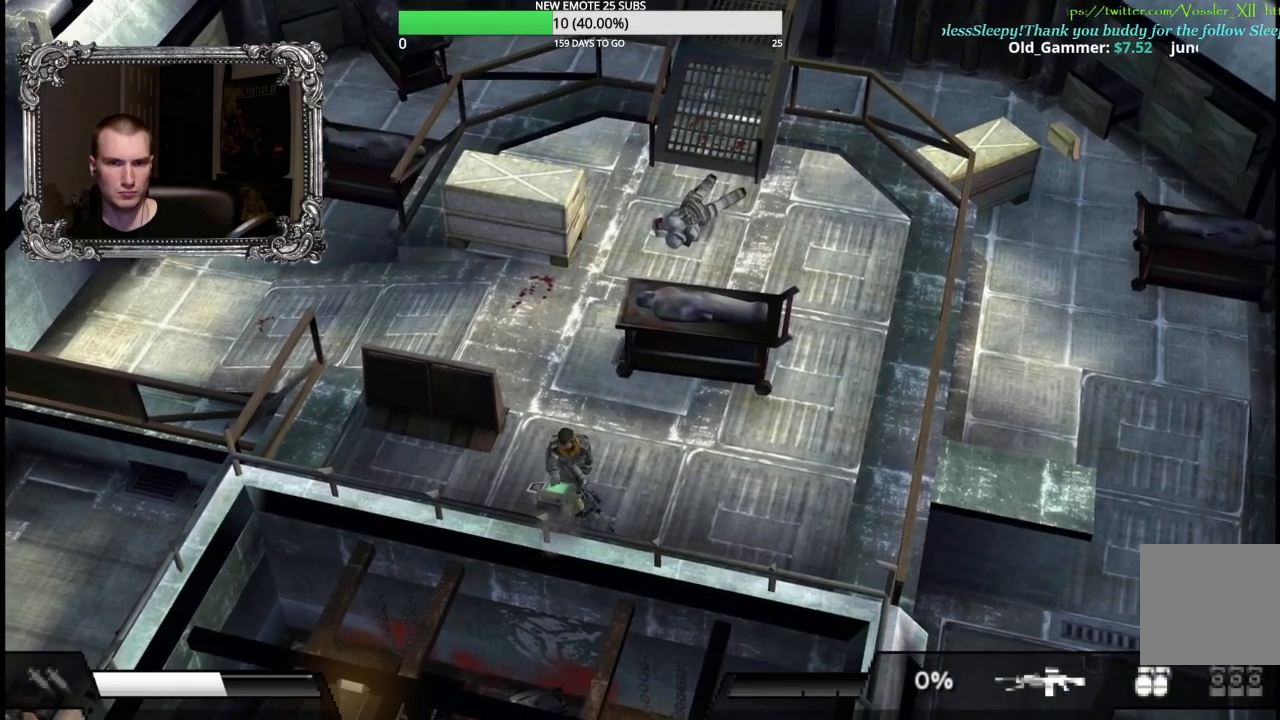
{"buttons": [], "left_stick": "center", "right_stick": "center", "events": [[133, "L2", "down"], [267, "L2", "up"], [367, "DPAD_LEFT", "down"], [467, "DPAD_LEFT", "up"]]}
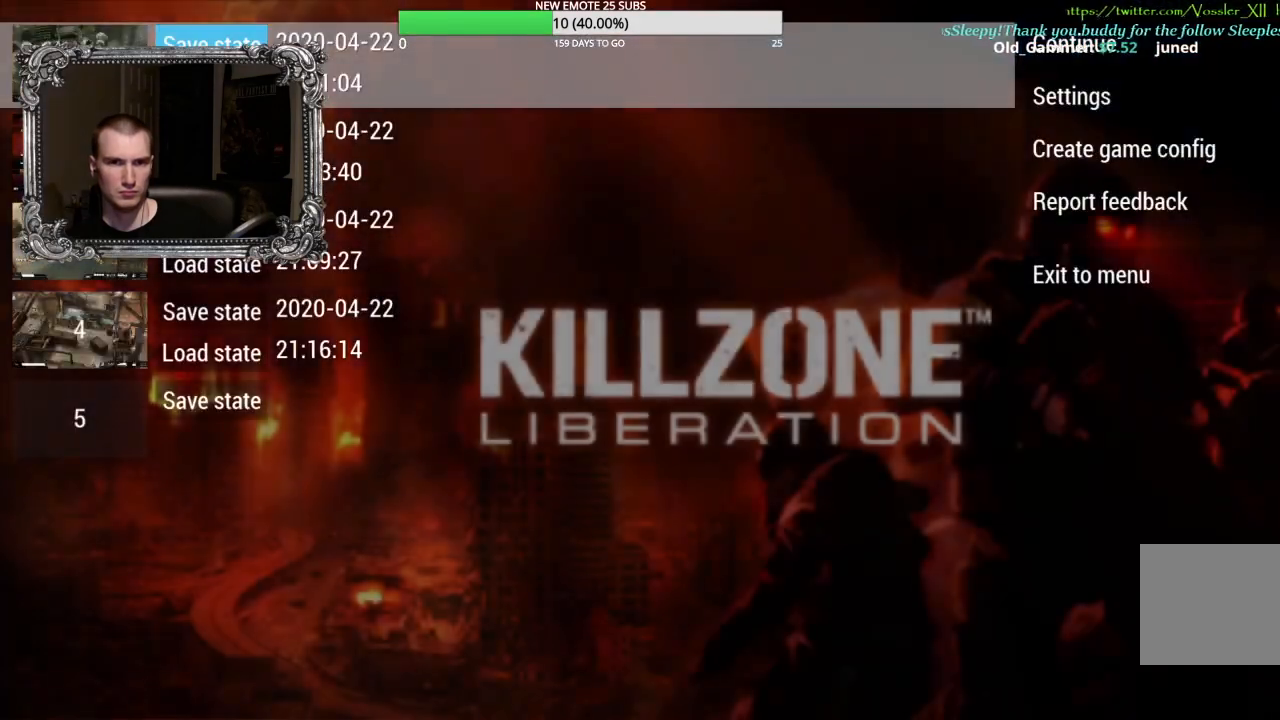
{"buttons": [], "left_stick": "center", "right_stick": "center", "events": [[167, "DPAD_DOWN", "down"], [267, "DPAD_DOWN", "up"]]}
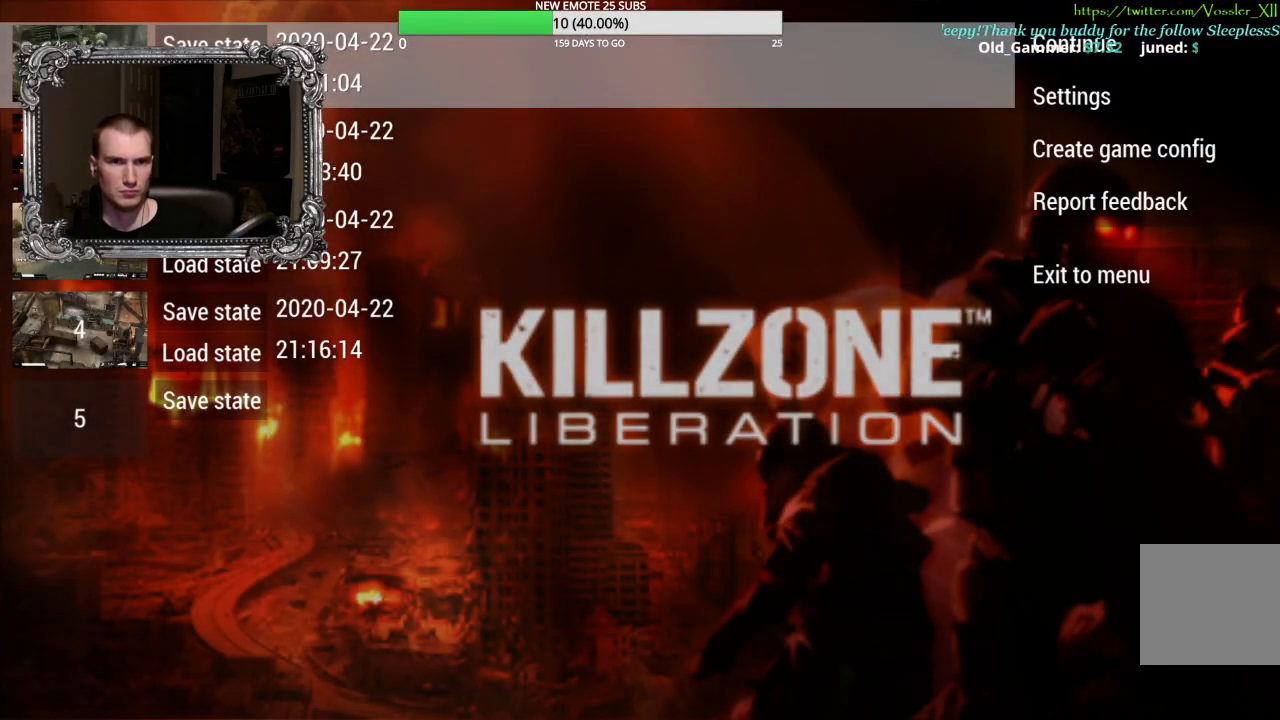
{"buttons": [], "left_stick": "center", "right_stick": "center", "events": [[333, "DPAD_DOWN", "down"], [467, "DPAD_DOWN", "up"]]}
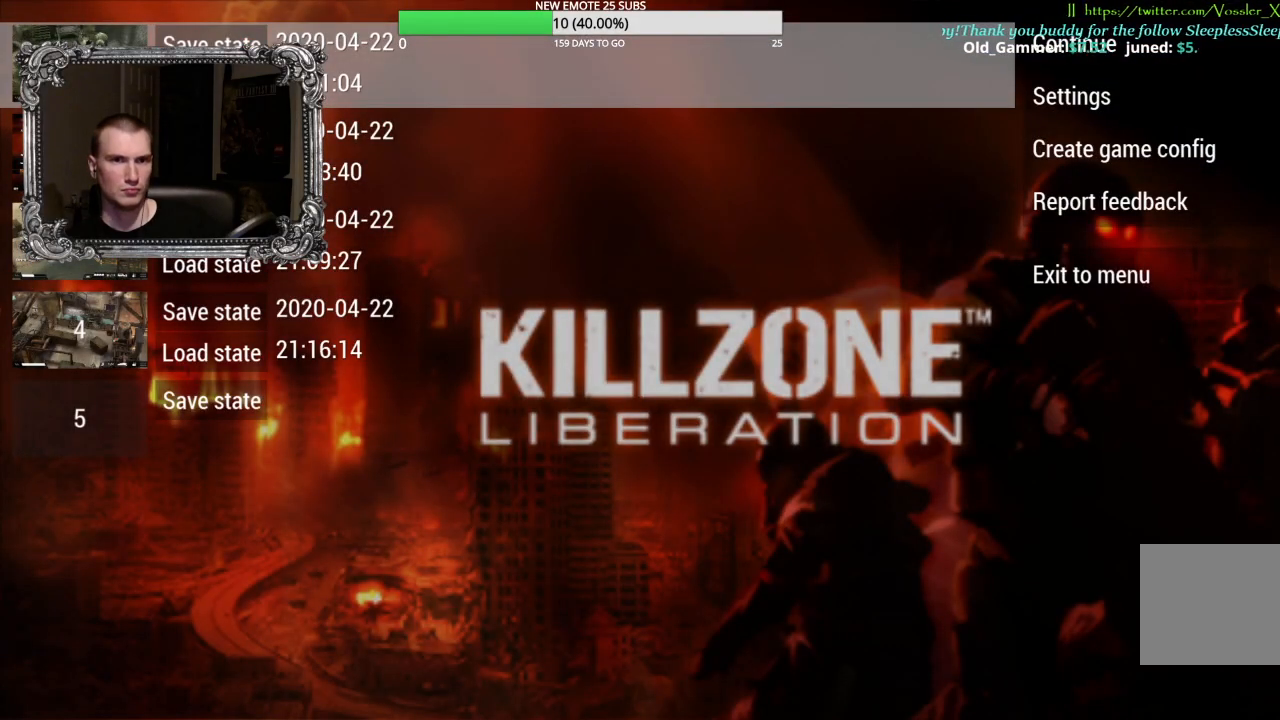
{"buttons": ["A"], "left_stick": "center", "right_stick": "center", "events": [[483, "A", "down"]]}
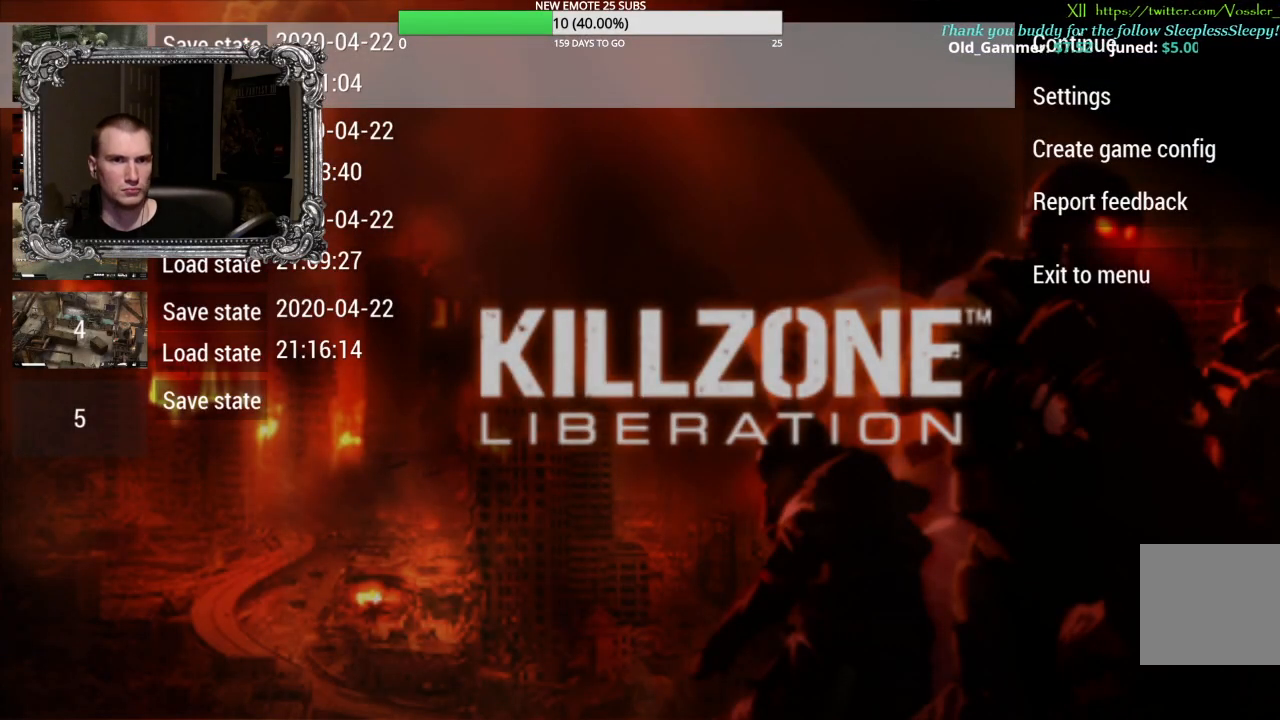
{"buttons": [], "left_stick": "center", "right_stick": "center", "events": [[150, "A", "up"]]}
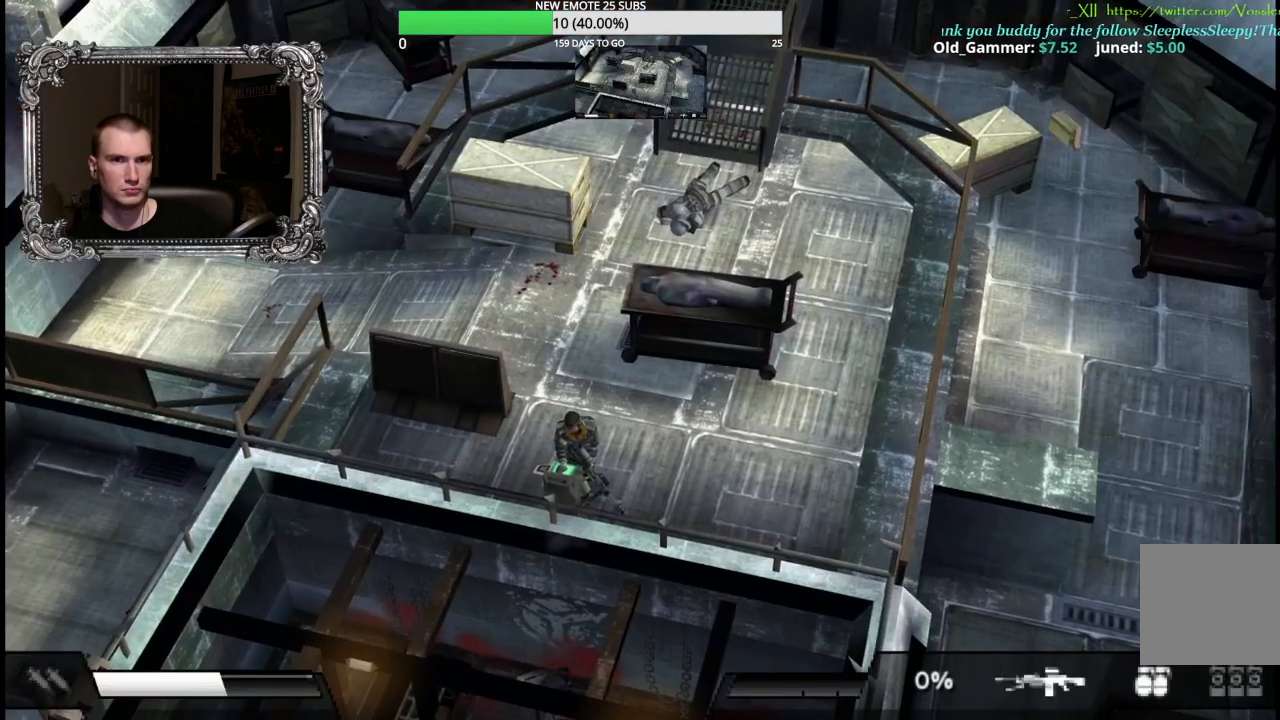
{"buttons": [], "left_stick": "center", "right_stick": "center", "events": []}
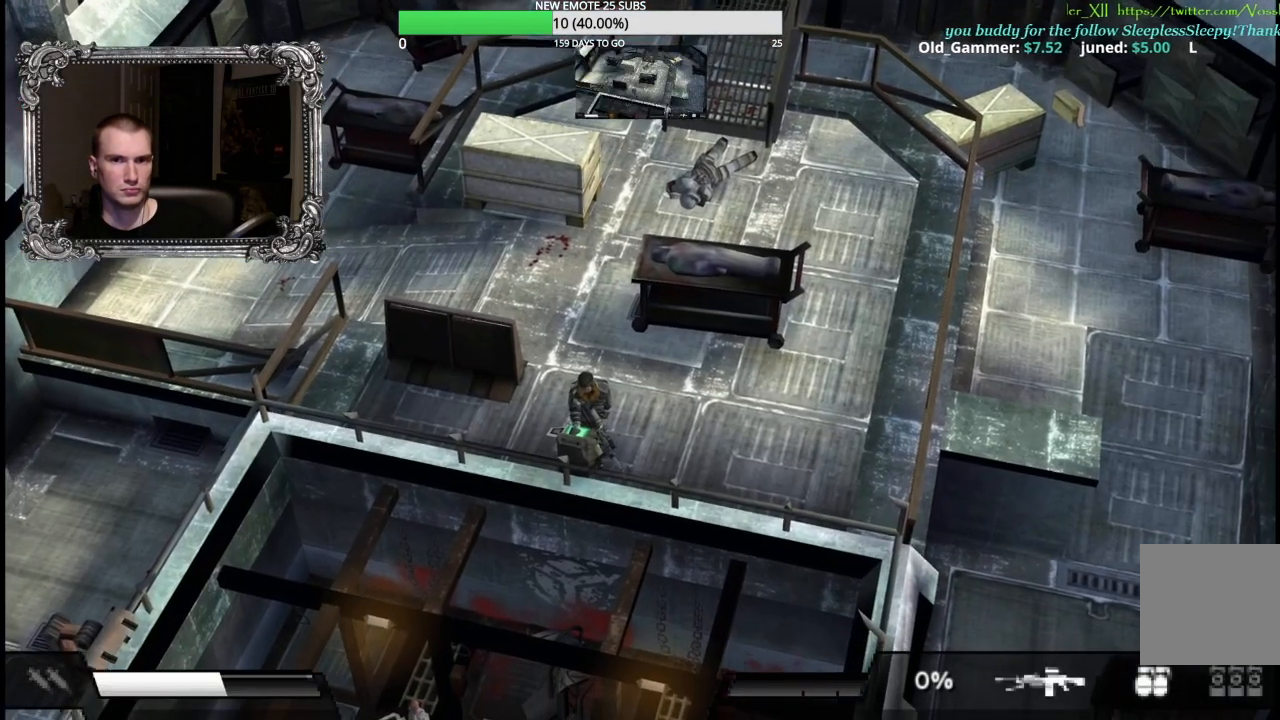
{"buttons": [], "left_stick": "center", "right_stick": "center", "events": []}
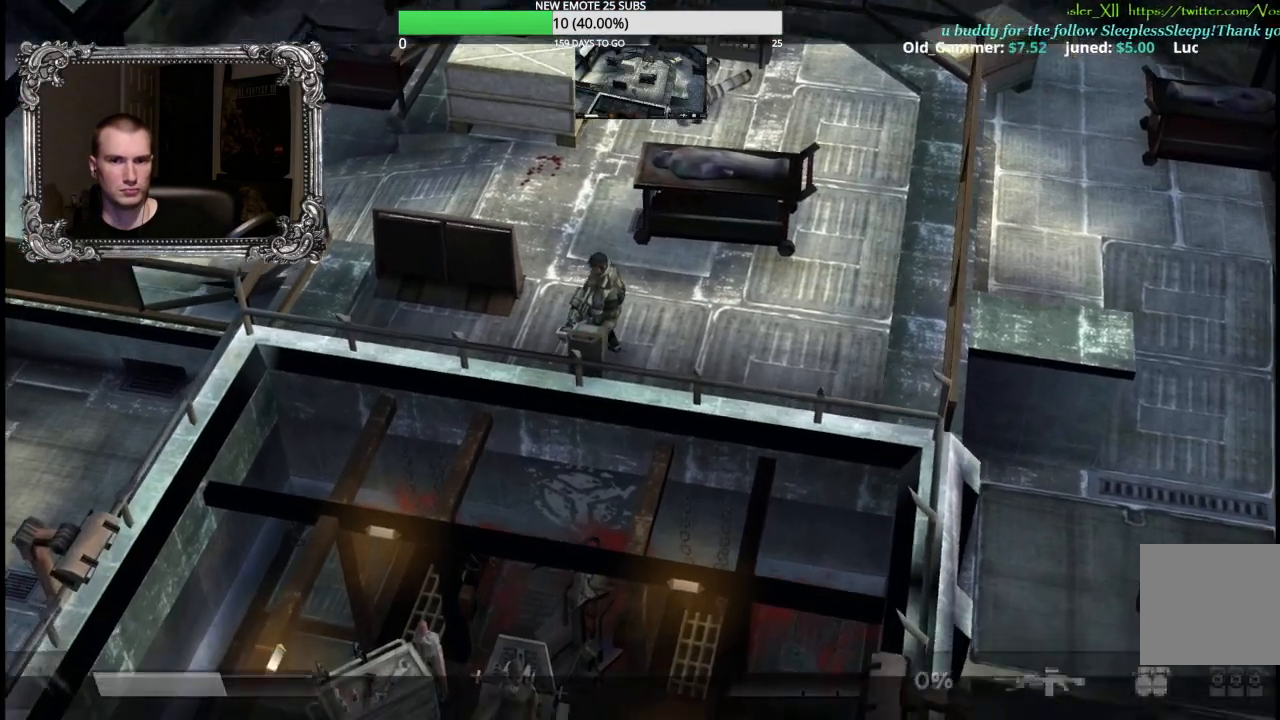
{"buttons": [], "left_stick": "center", "right_stick": "center", "events": []}
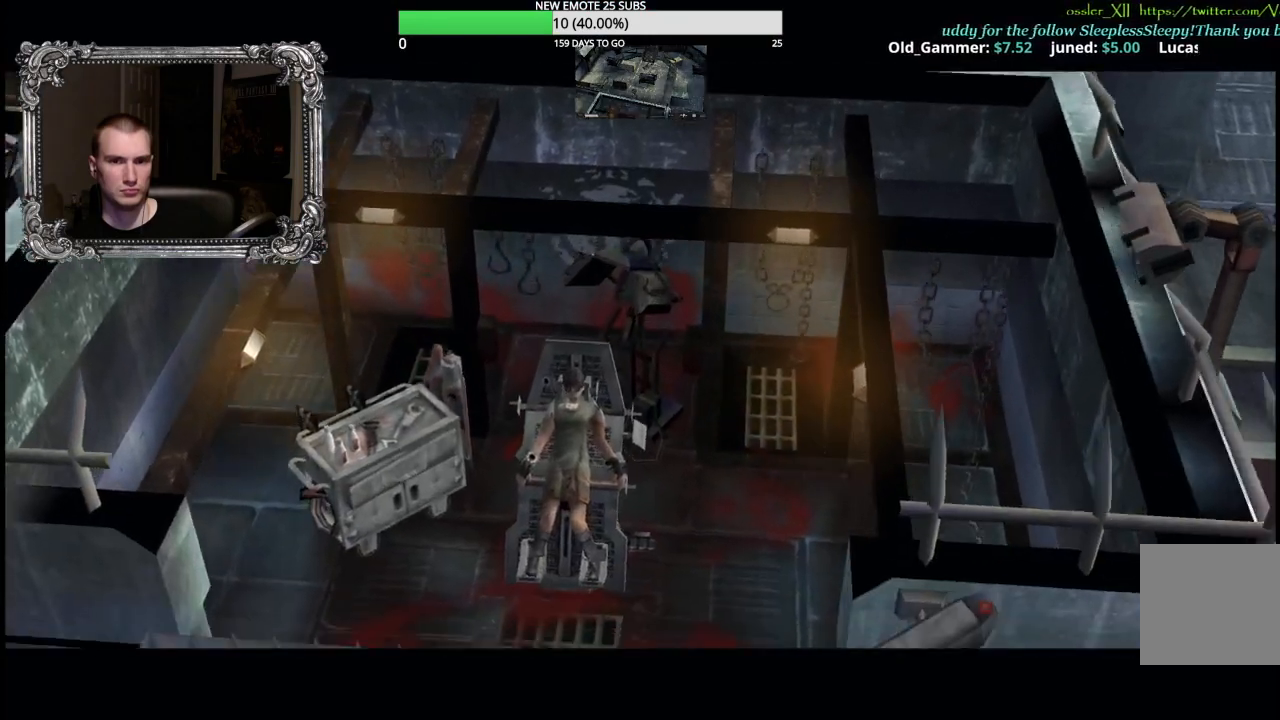
{"buttons": [], "left_stick": "center", "right_stick": "center", "events": []}
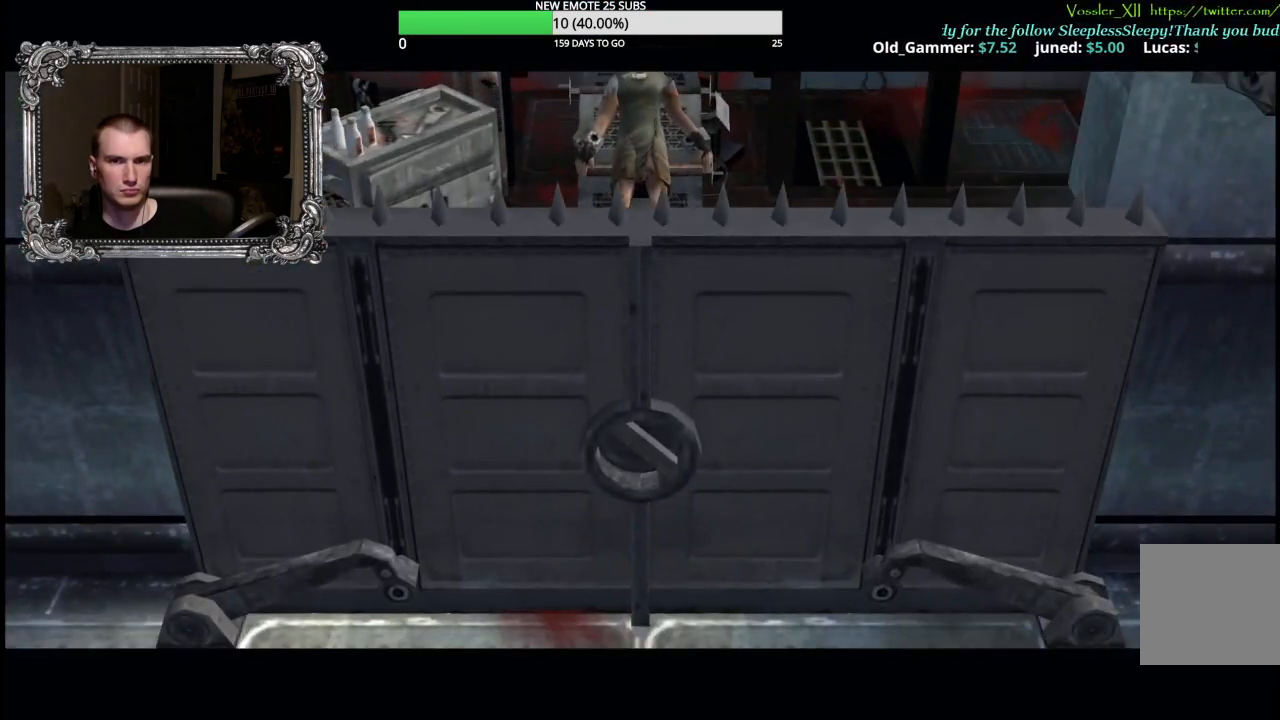
{"buttons": [], "left_stick": "center", "right_stick": "center", "events": []}
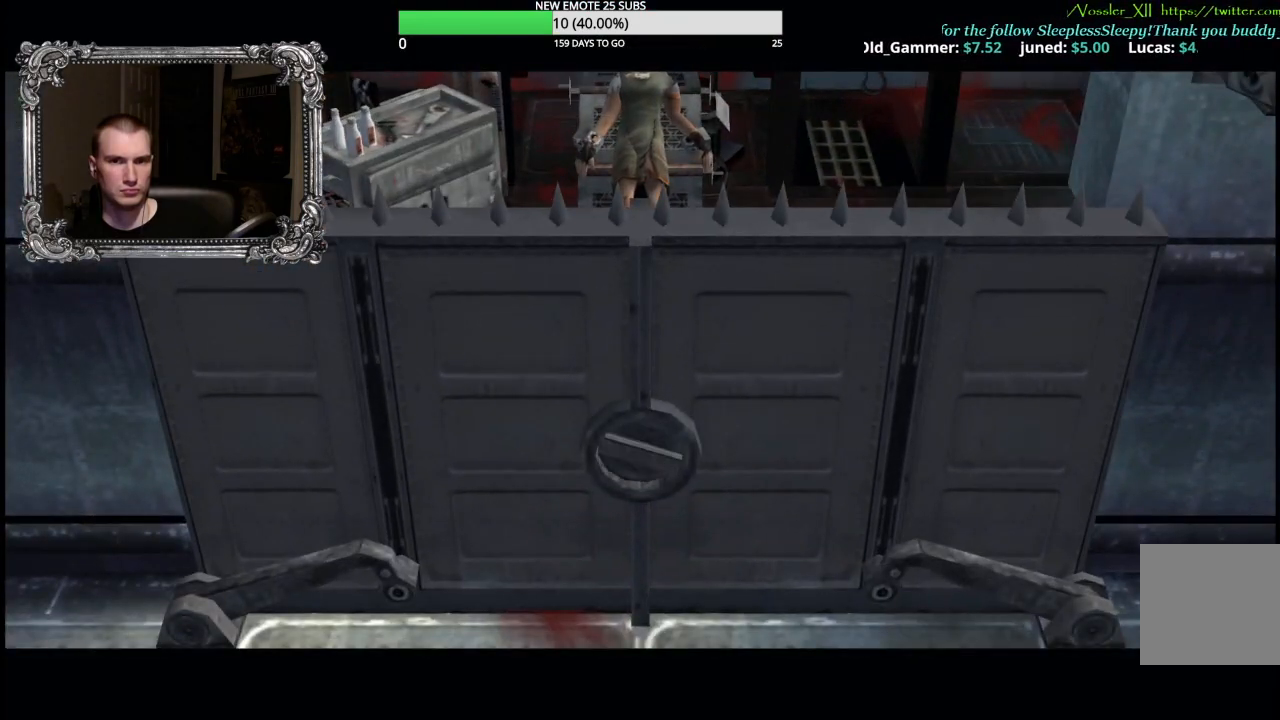
{"buttons": [], "left_stick": "center", "right_stick": "center", "events": []}
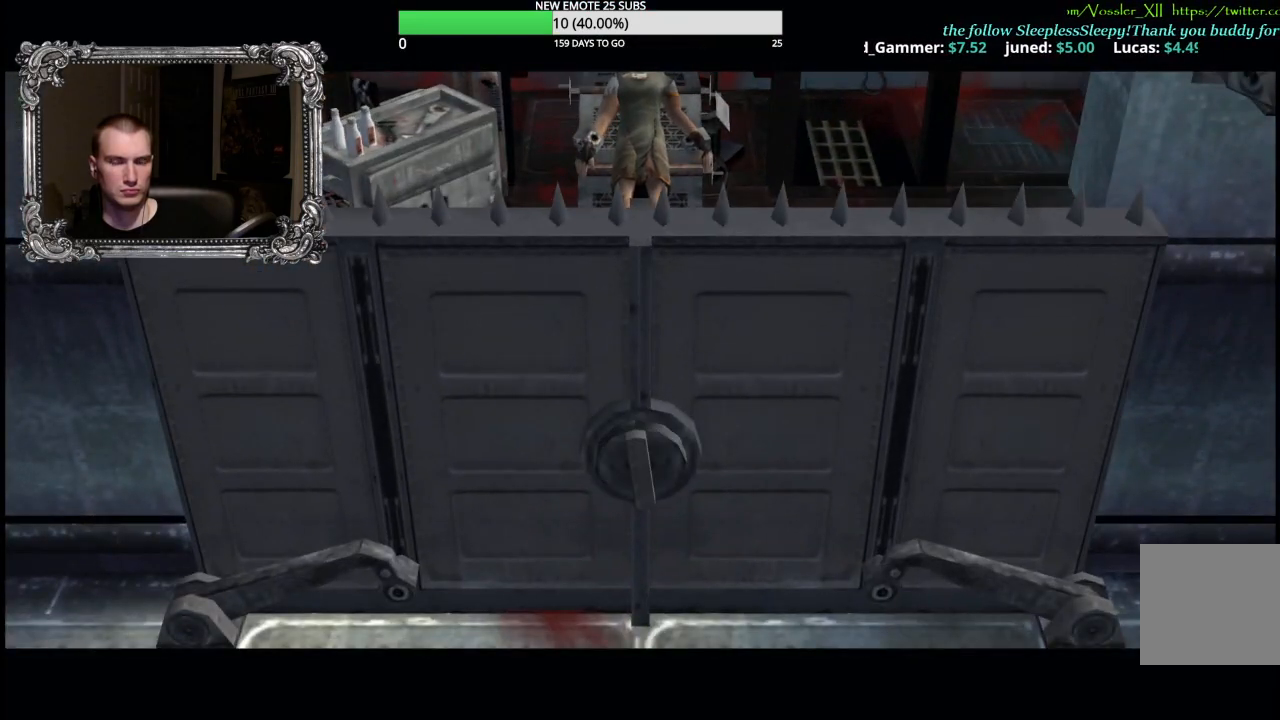
{"buttons": [], "left_stick": "center", "right_stick": "center", "events": []}
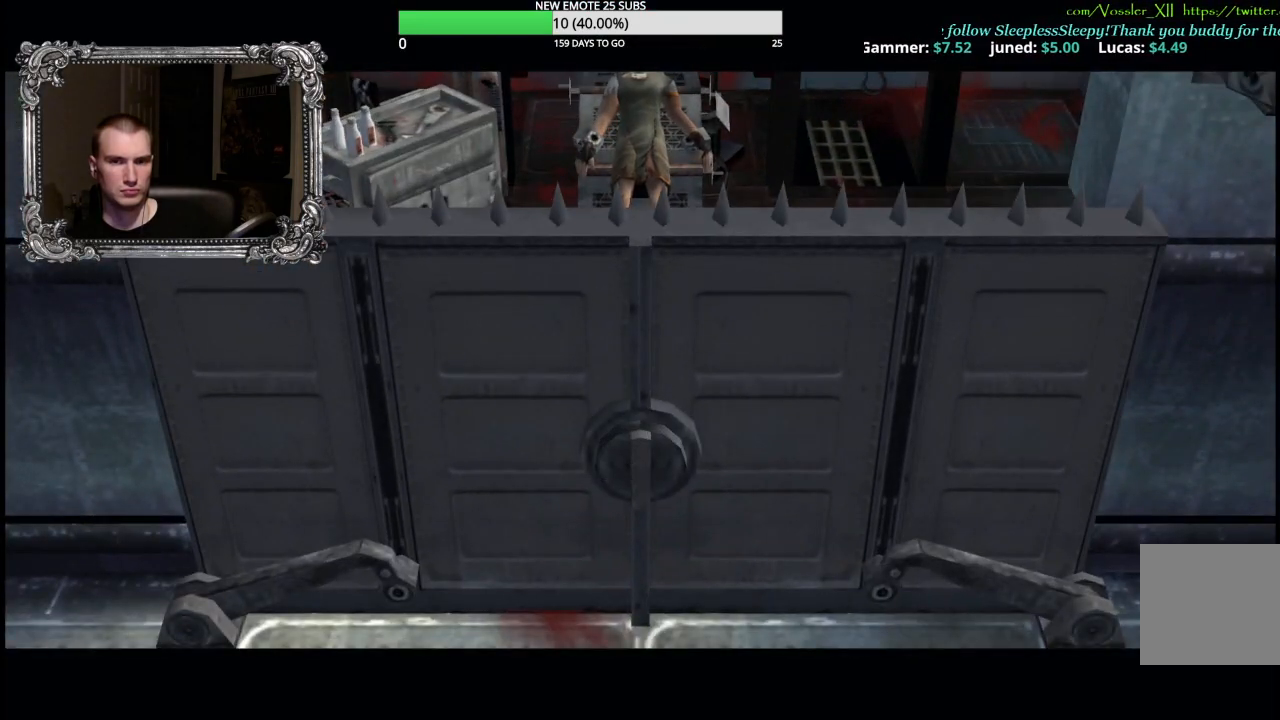
{"buttons": [], "left_stick": "center", "right_stick": "center", "events": []}
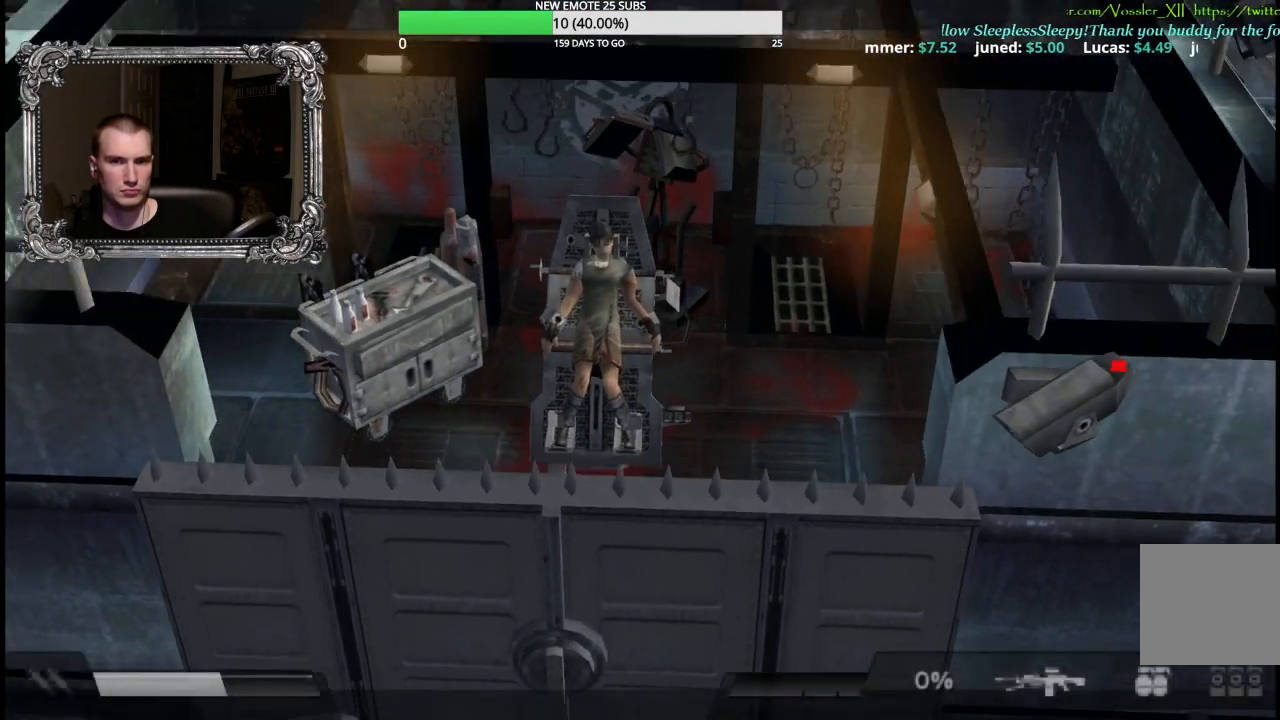
{"buttons": [], "left_stick": "center", "right_stick": "center", "events": []}
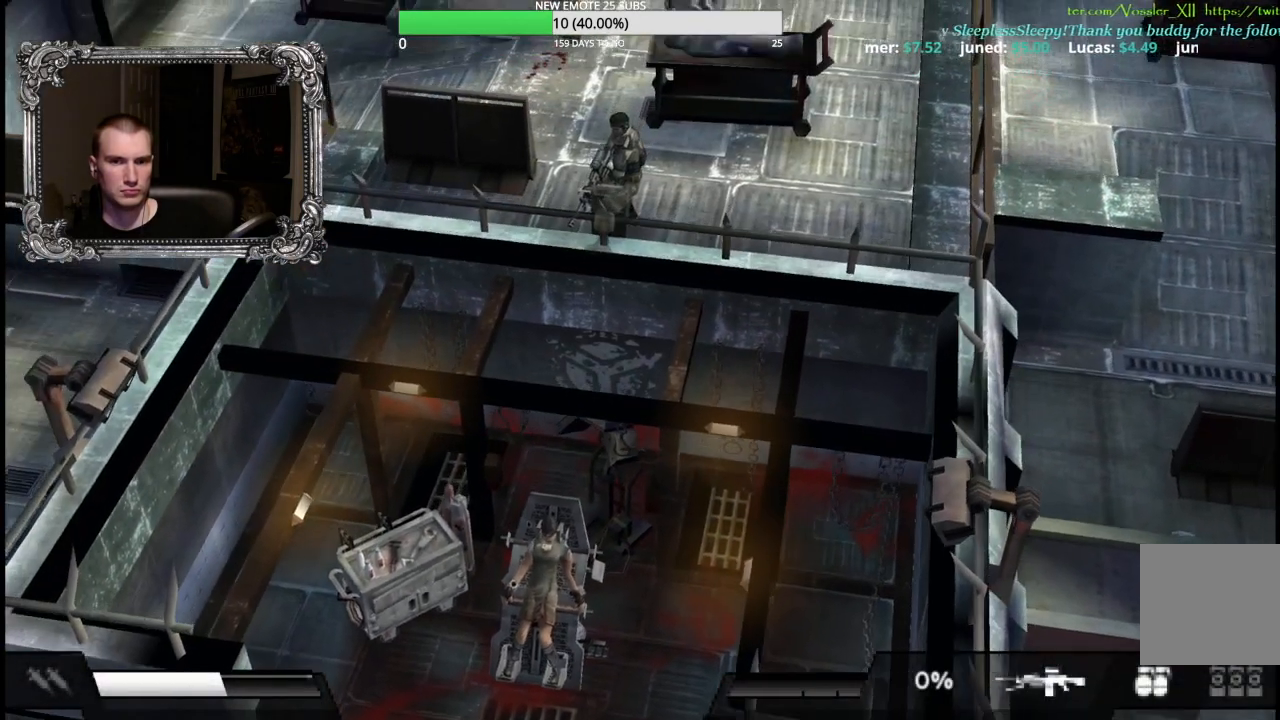
{"buttons": [], "left_stick": "up-left", "right_stick": "center", "events": [[33, "left_stick", "up"], [500, "left_stick", "up-left"]]}
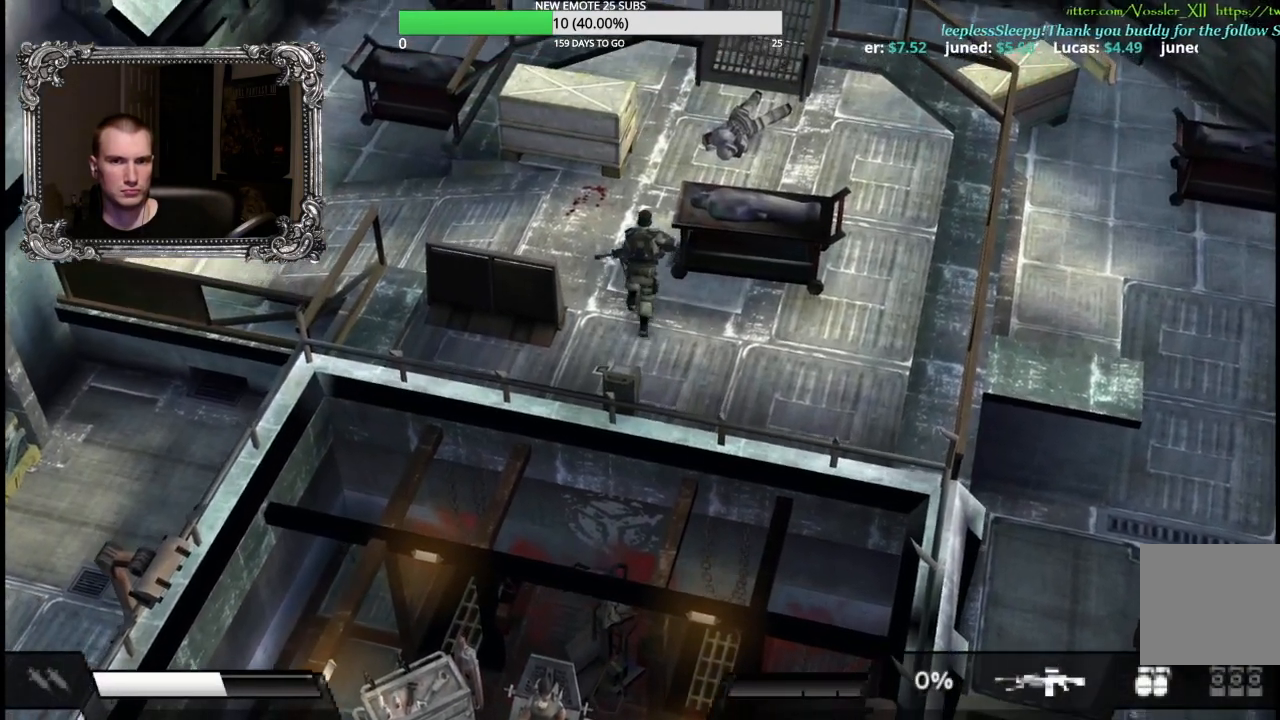
{"buttons": ["R2"], "left_stick": "up-left", "right_stick": "center", "events": [[267, "R2", "down"]]}
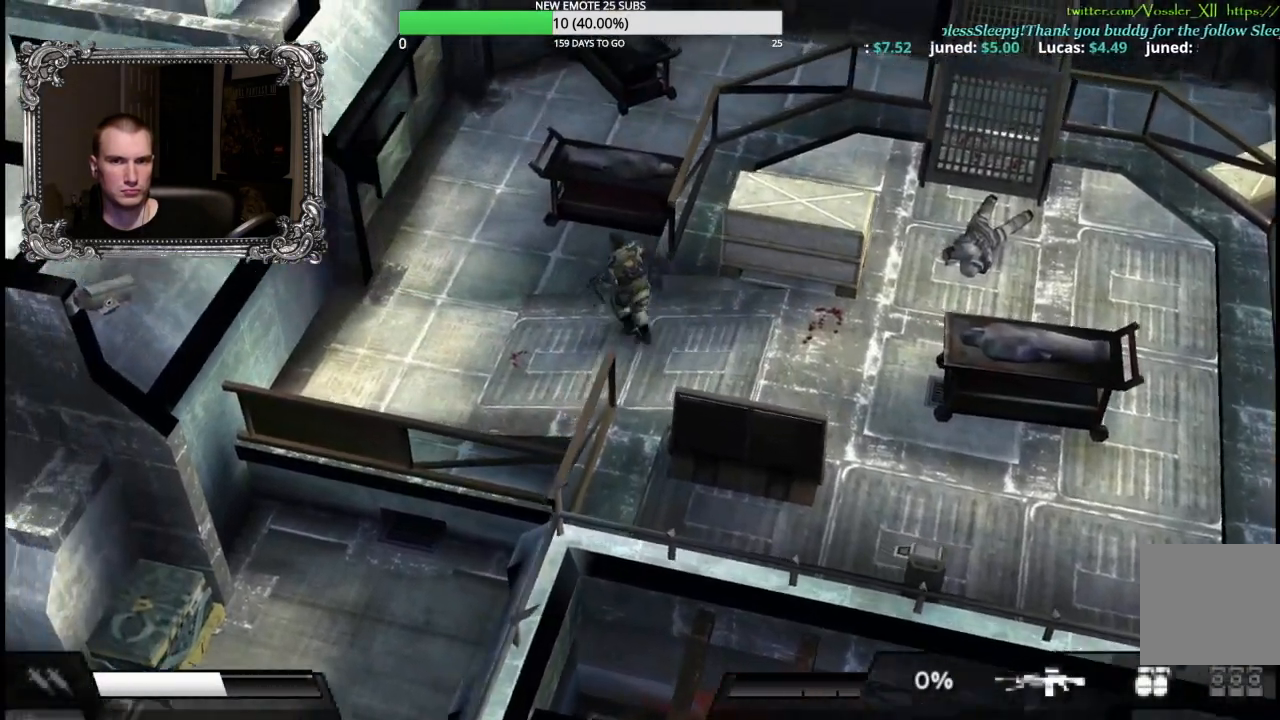
{"buttons": ["R2"], "left_stick": "right", "right_stick": "center", "events": [[383, "left_stick", "up-right"], [450, "left_stick", "right"]]}
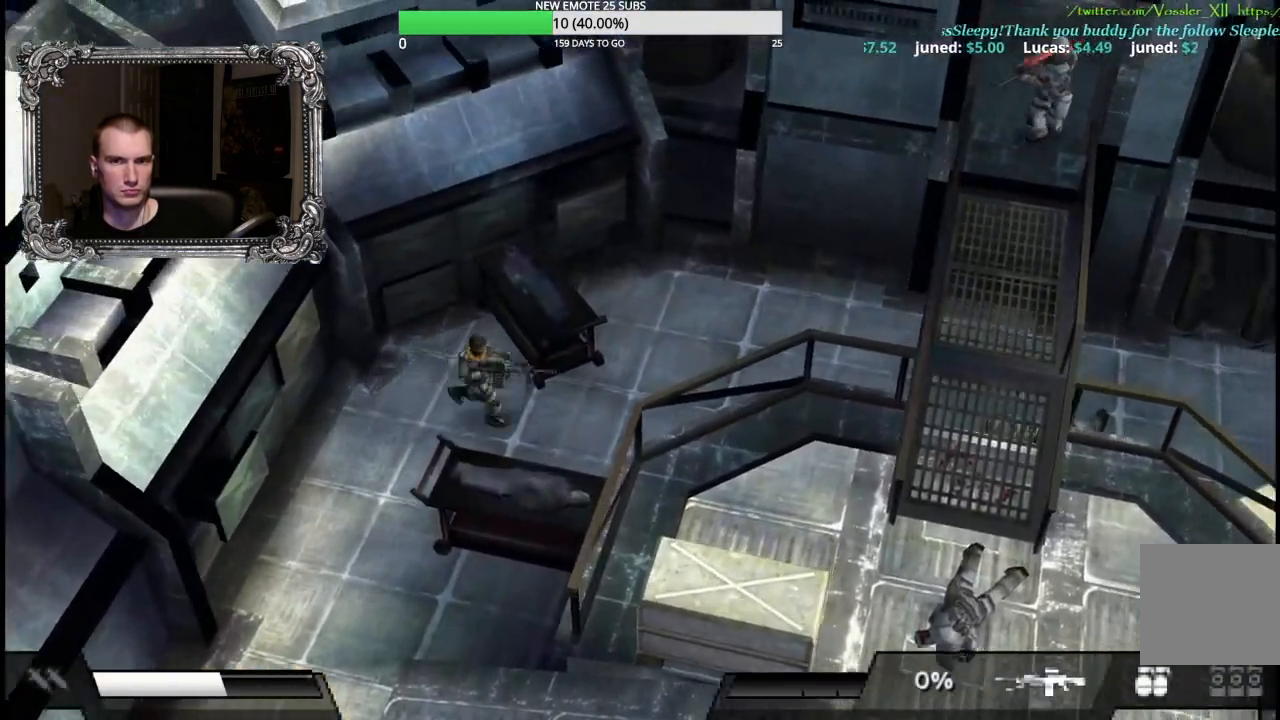
{"buttons": ["R2"], "left_stick": "right", "right_stick": "center", "events": []}
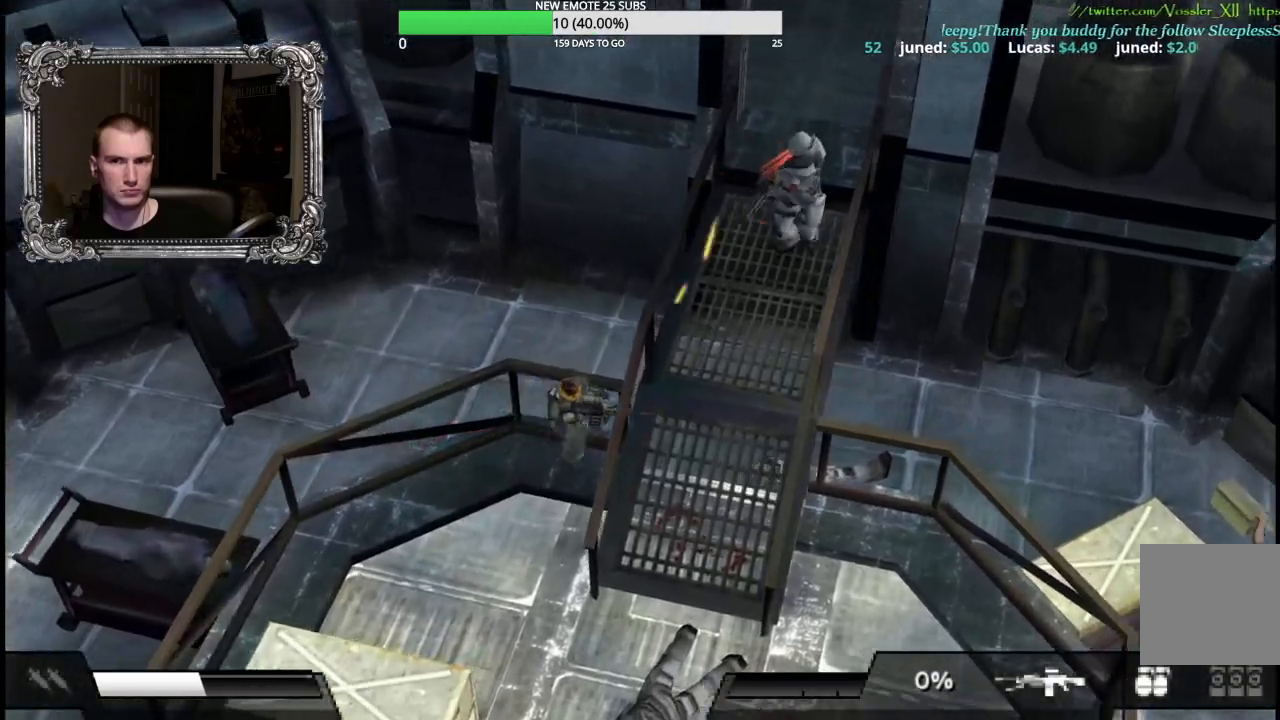
{"buttons": ["R2"], "left_stick": "down-right", "right_stick": "center", "events": [[483, "left_stick", "down-right"]]}
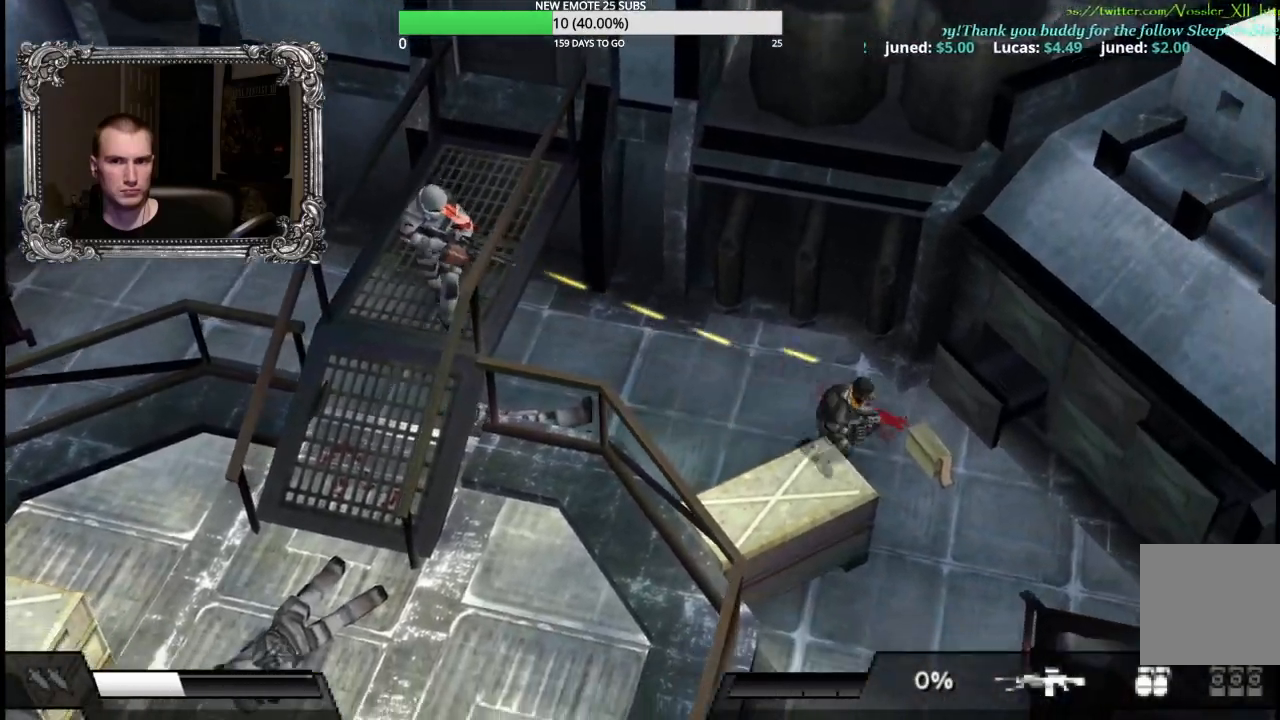
{"buttons": ["R2"], "left_stick": "down", "right_stick": "center", "events": [[150, "left_stick", "down"]]}
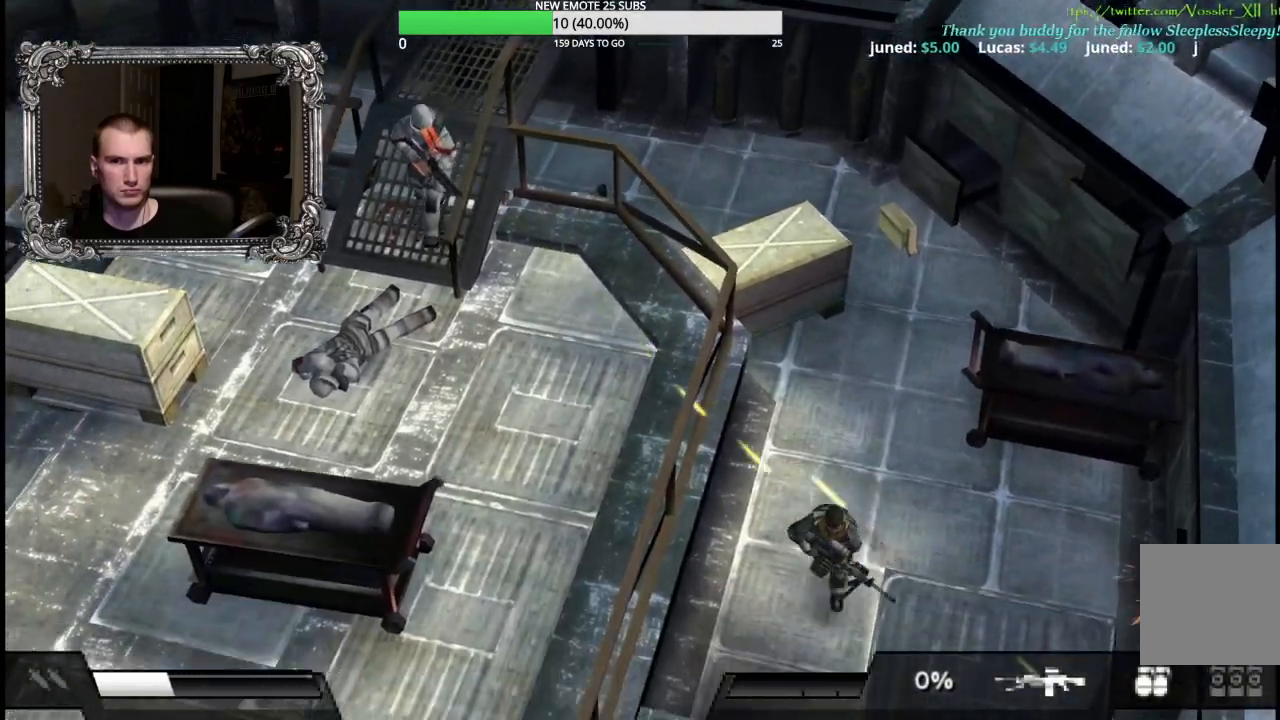
{"buttons": ["R2"], "left_stick": "down-right", "right_stick": "center", "events": [[450, "left_stick", "down-right"]]}
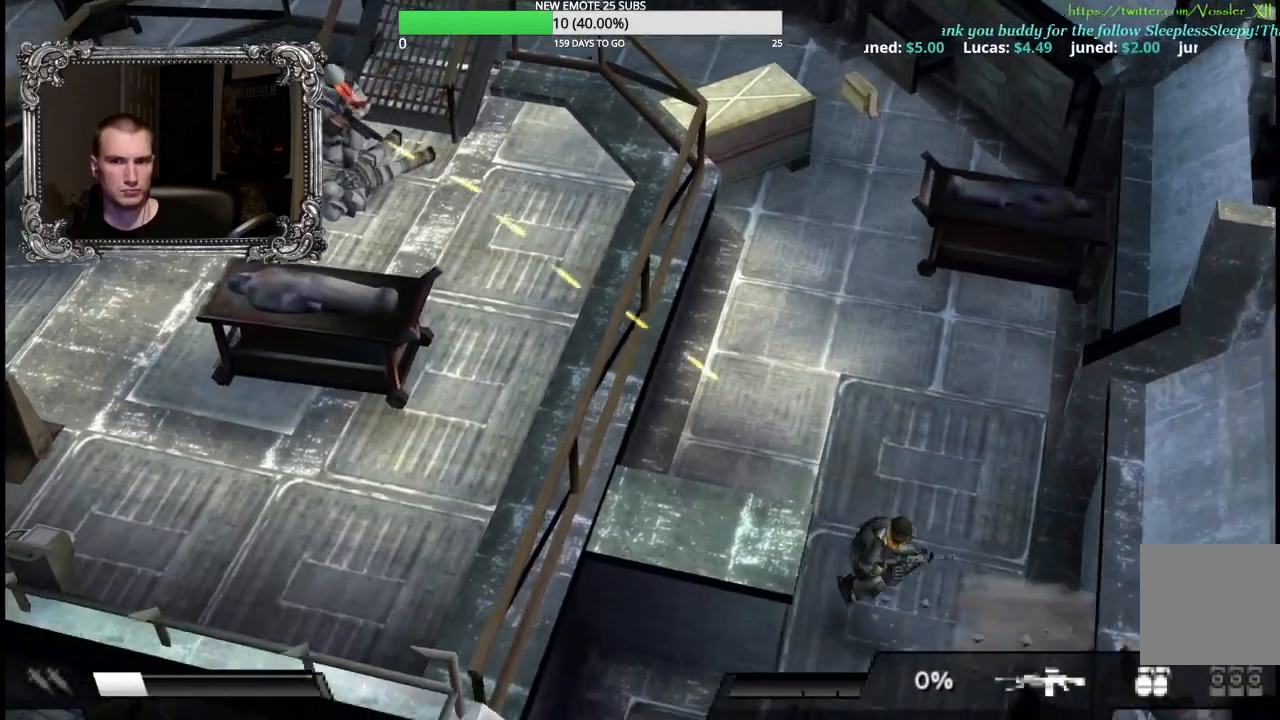
{"buttons": ["R2"], "left_stick": "down-left", "right_stick": "center", "events": [[150, "left_stick", "down-left"]]}
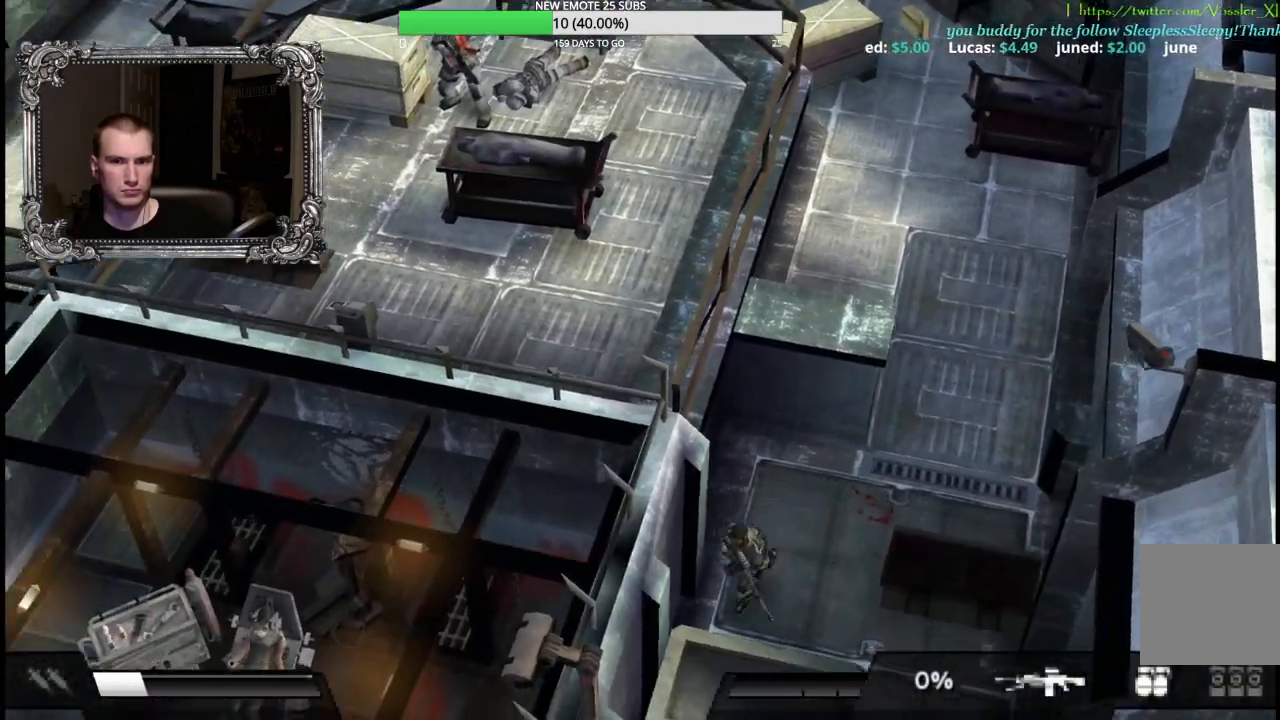
{"buttons": ["R2"], "left_stick": "down", "right_stick": "center", "events": [[33, "R2", "up"], [33, "left_stick", "down"], [183, "left_stick", "down-right"], [333, "R2", "down"], [450, "left_stick", "down"]]}
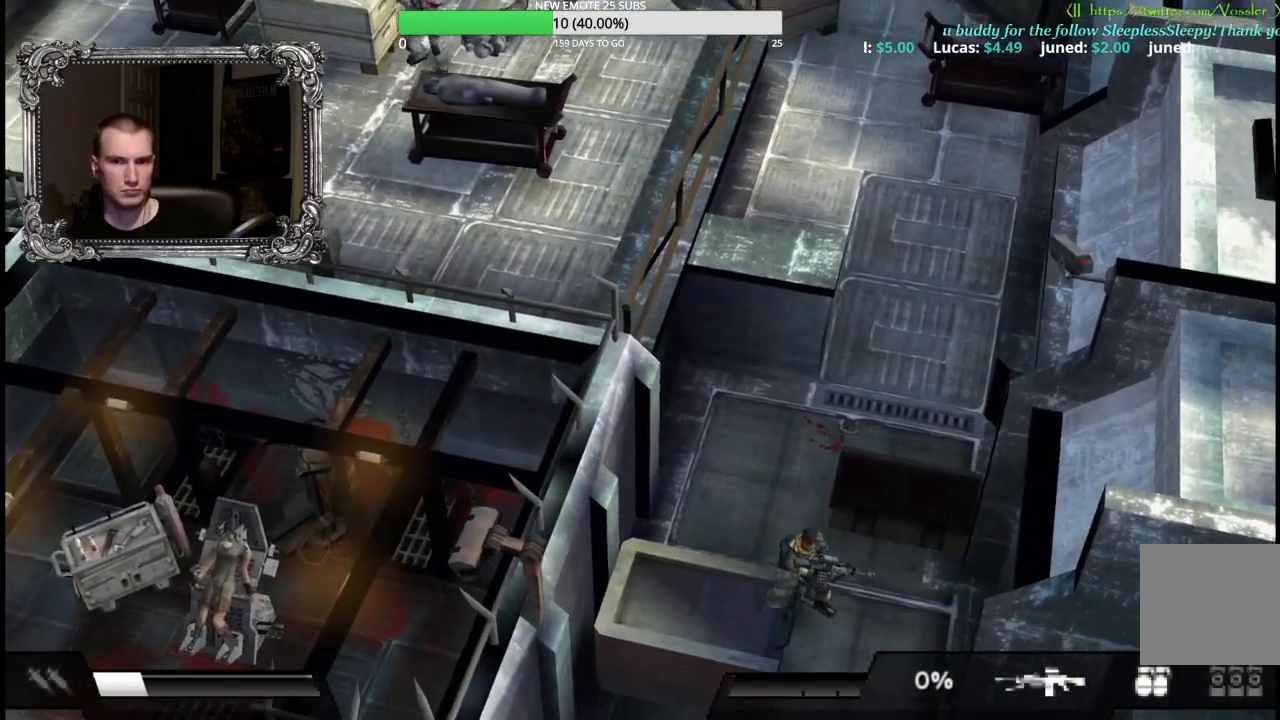
{"buttons": [], "left_stick": "down", "right_stick": "center", "events": [[117, "R2", "up"]]}
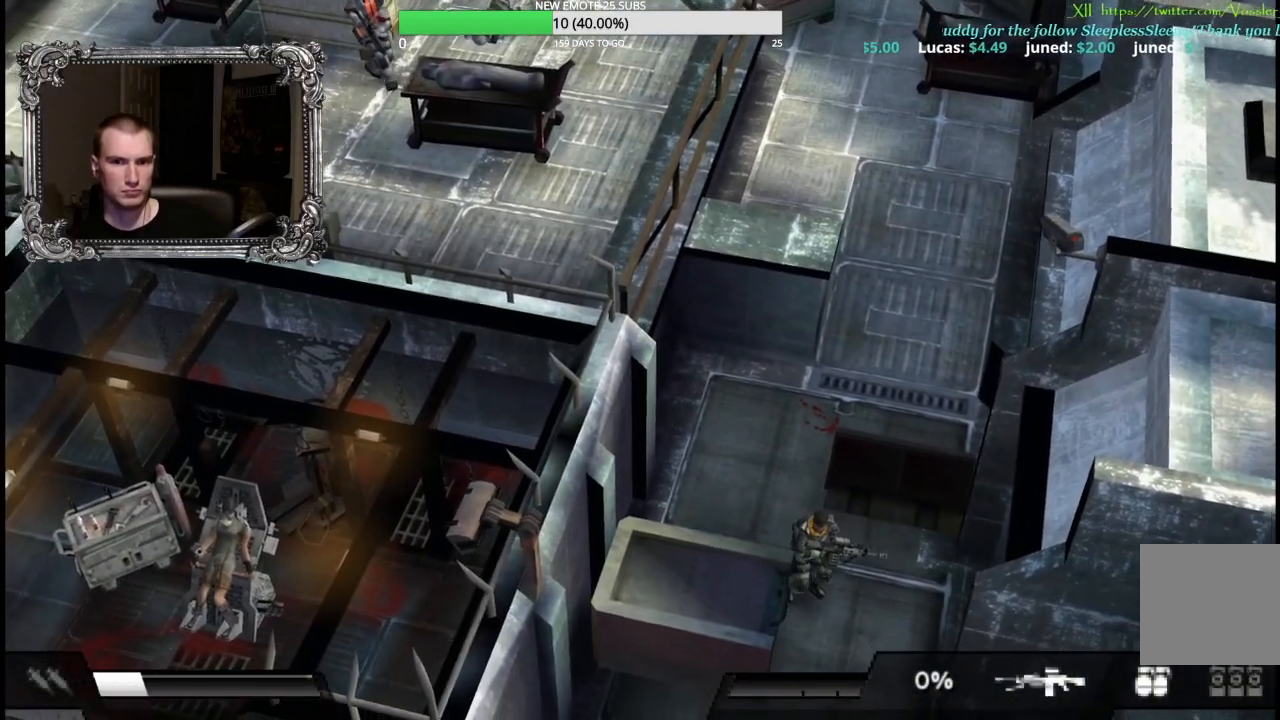
{"buttons": [], "left_stick": "down", "right_stick": "center", "events": []}